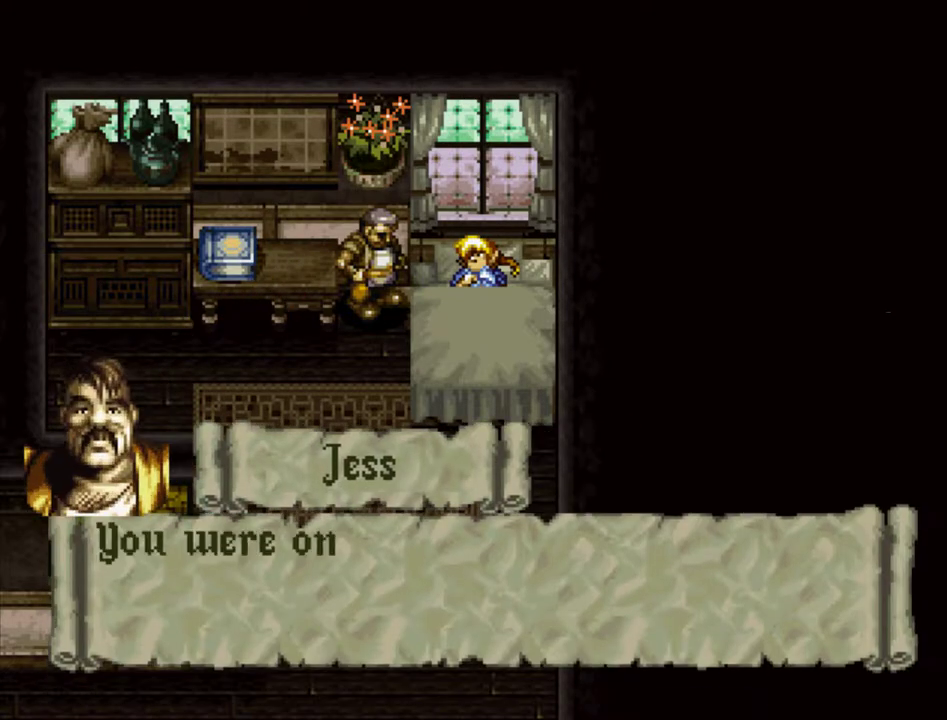
Gameplay with a controller (PlayStation layout); each line is a JSON object with the inputs held at the frame after it (dt_ms = milliseconds from this image to that frame). "events" lists button and stick changes between this image and that frame as [ms after this image, input, new state], when the widget could be followed in between. Not read: L3 R3.
{"dt_ms": 500, "buttons": ["SQUARE"], "events": []}
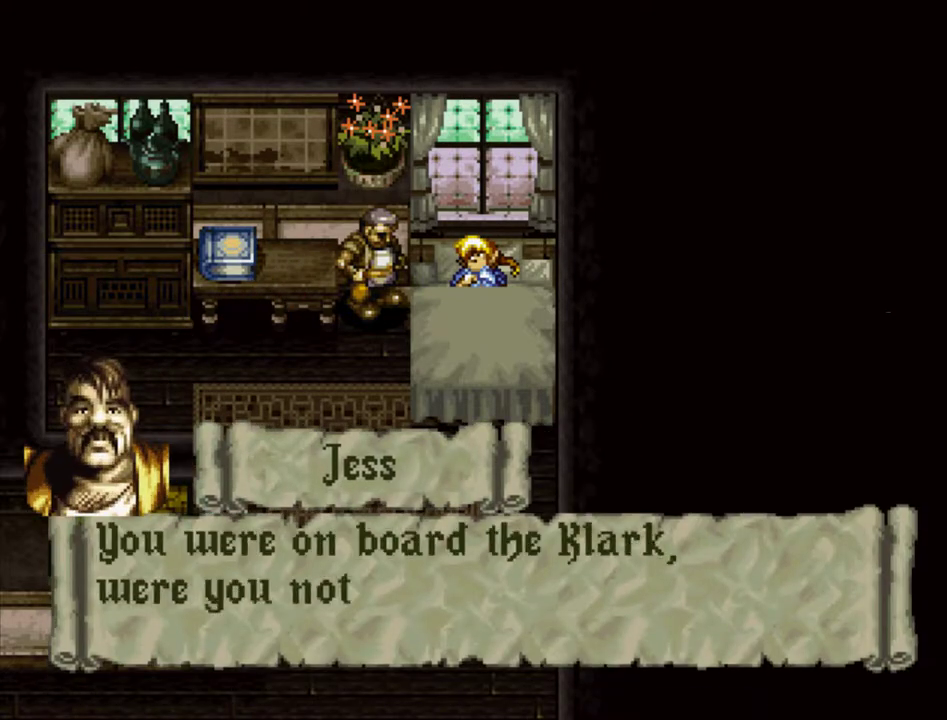
{"dt_ms": 500, "buttons": ["SQUARE"], "events": [[367, "SQUARE", "up"], [417, "SQUARE", "down"]]}
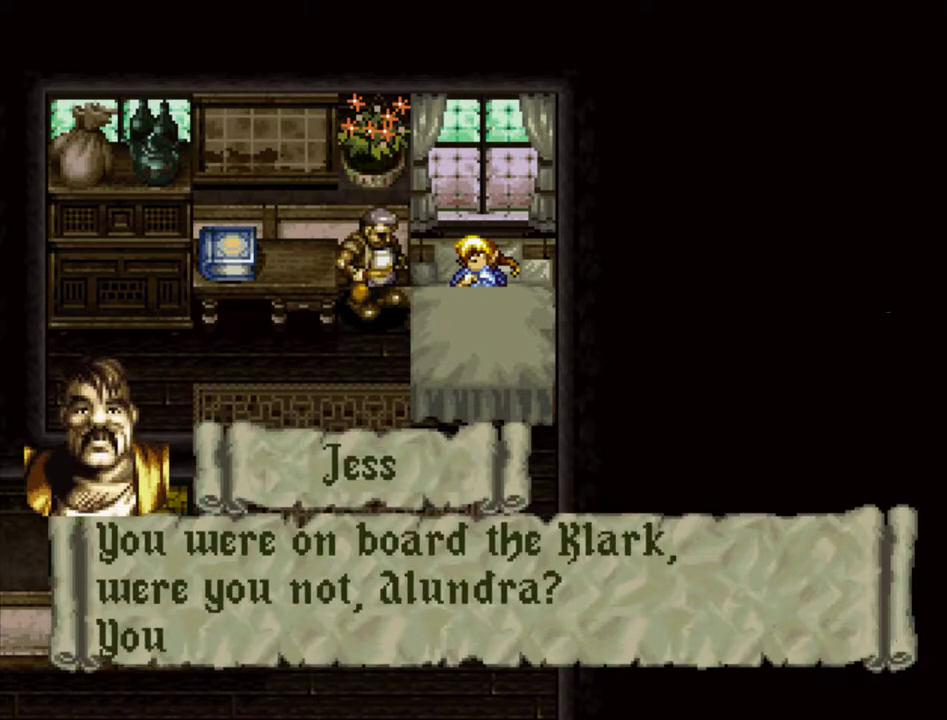
{"dt_ms": 500, "buttons": ["SQUARE"], "events": []}
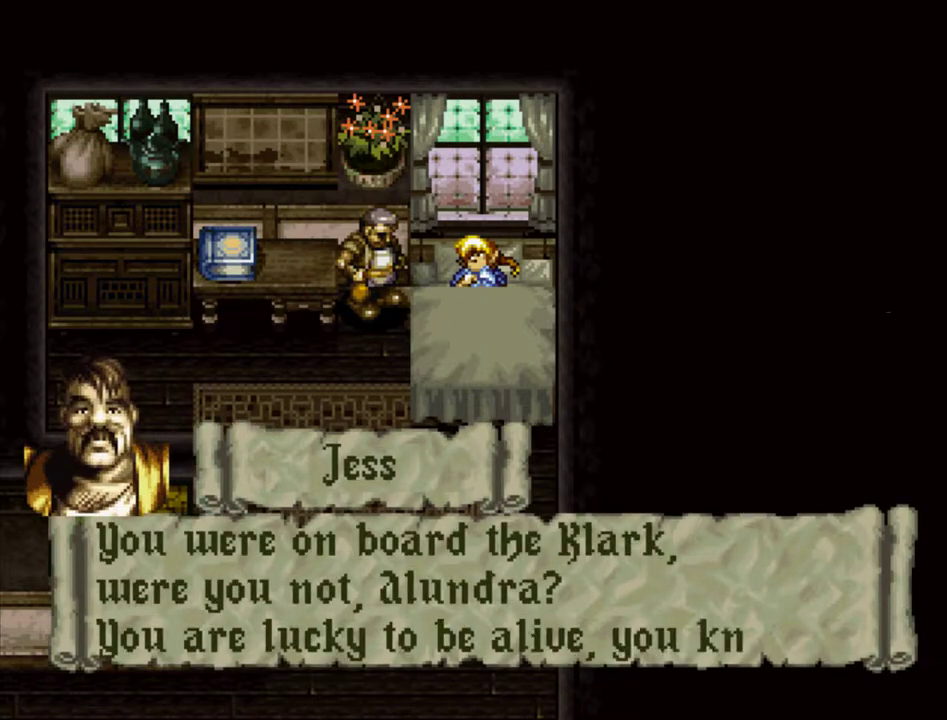
{"dt_ms": 500, "buttons": ["SQUARE"], "events": []}
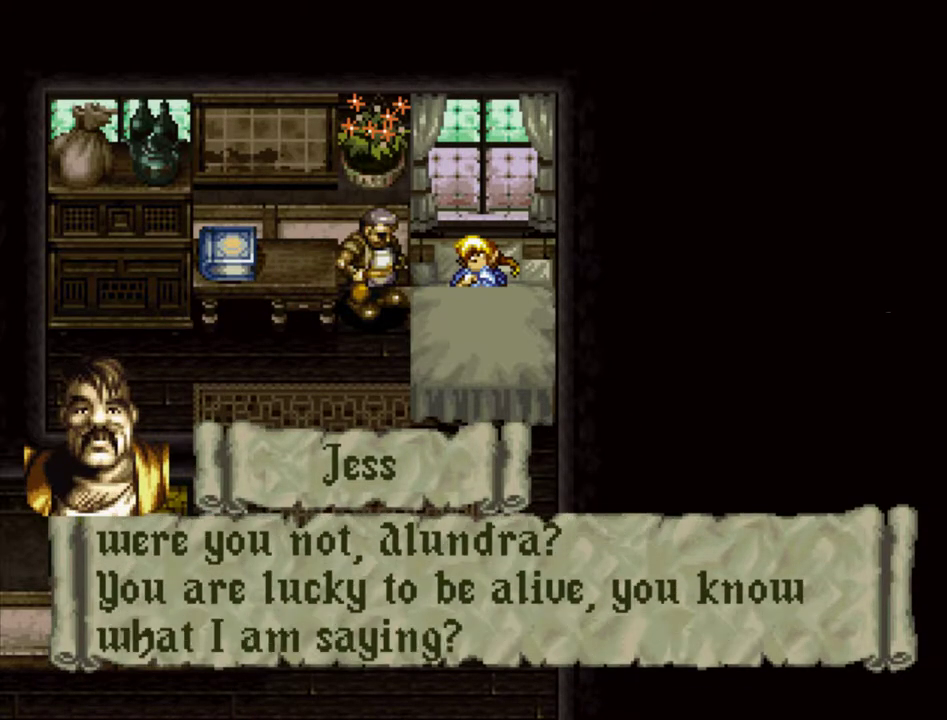
{"dt_ms": 700, "buttons": [], "events": [[700, "SQUARE", "up"]]}
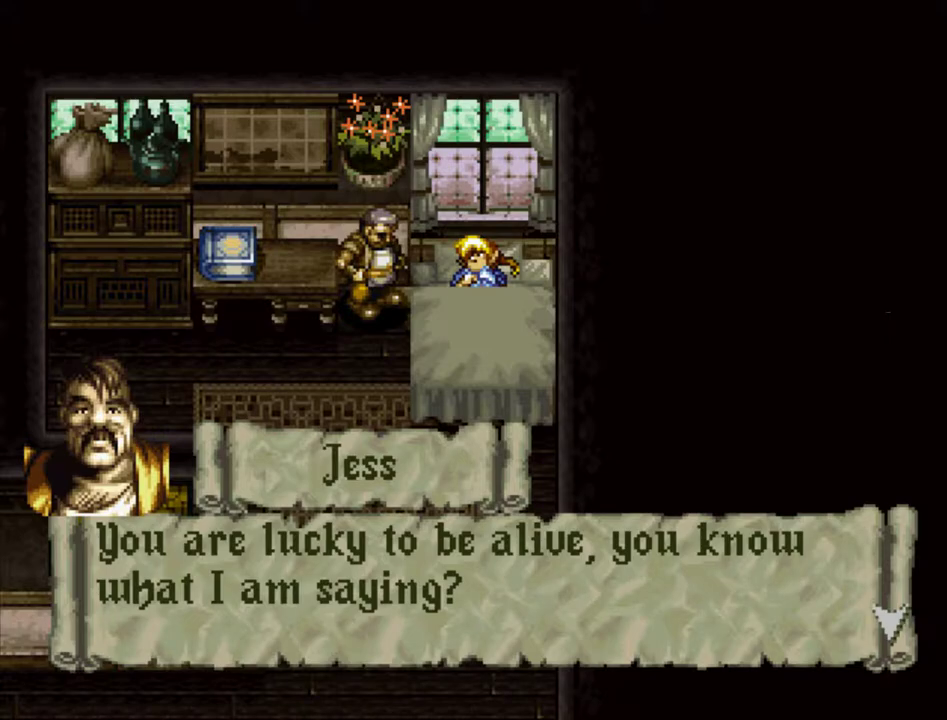
{"dt_ms": 300, "buttons": ["SQUARE"], "events": [[50, "SQUARE", "down"]]}
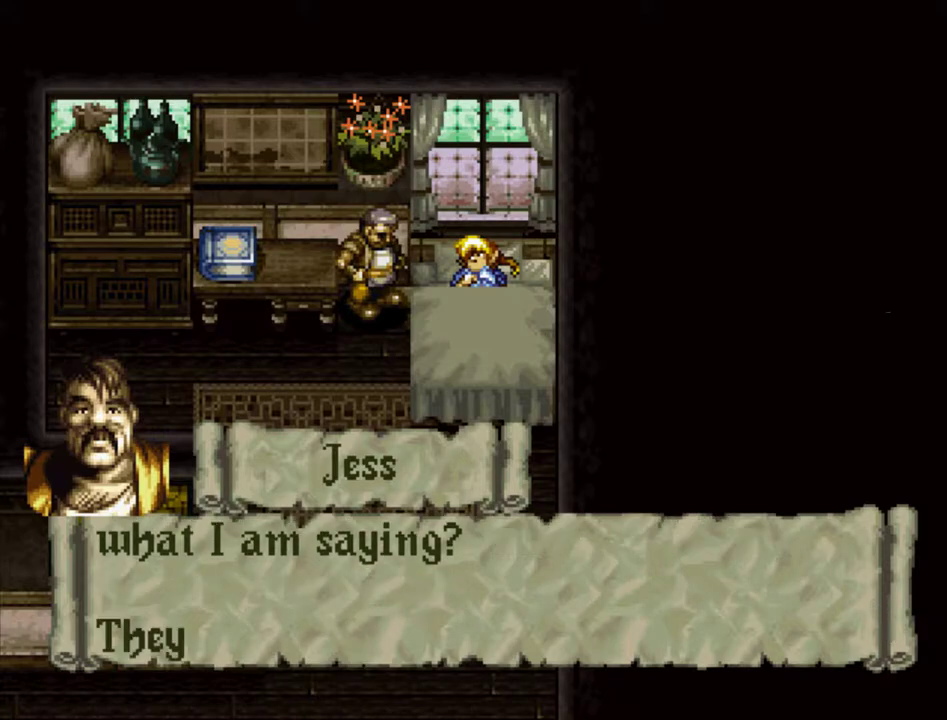
{"dt_ms": 500, "buttons": ["SQUARE"], "events": []}
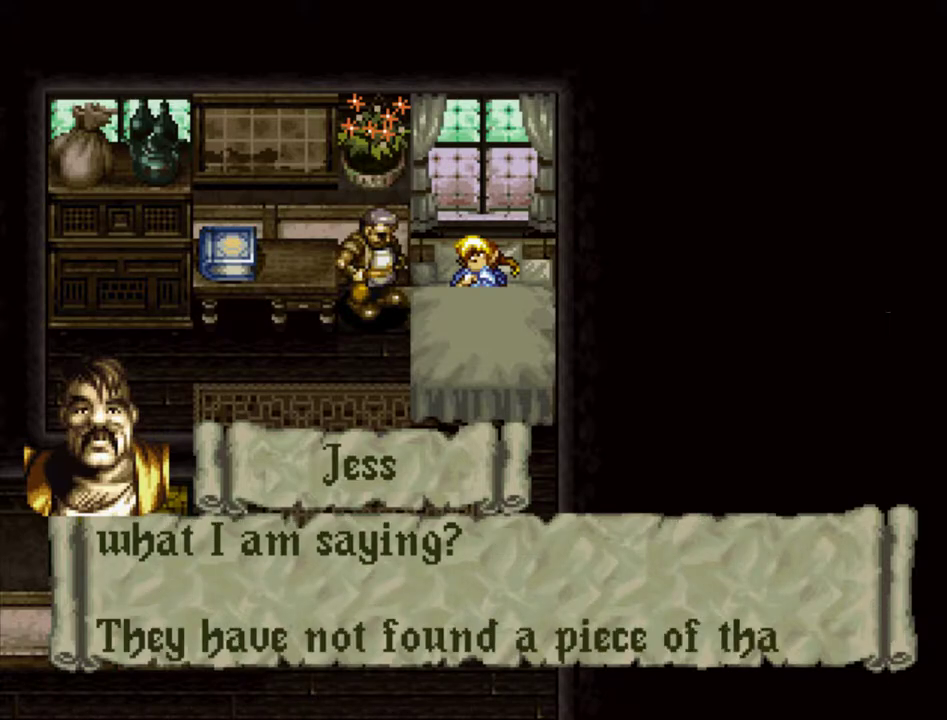
{"dt_ms": 500, "buttons": ["SQUARE"], "events": []}
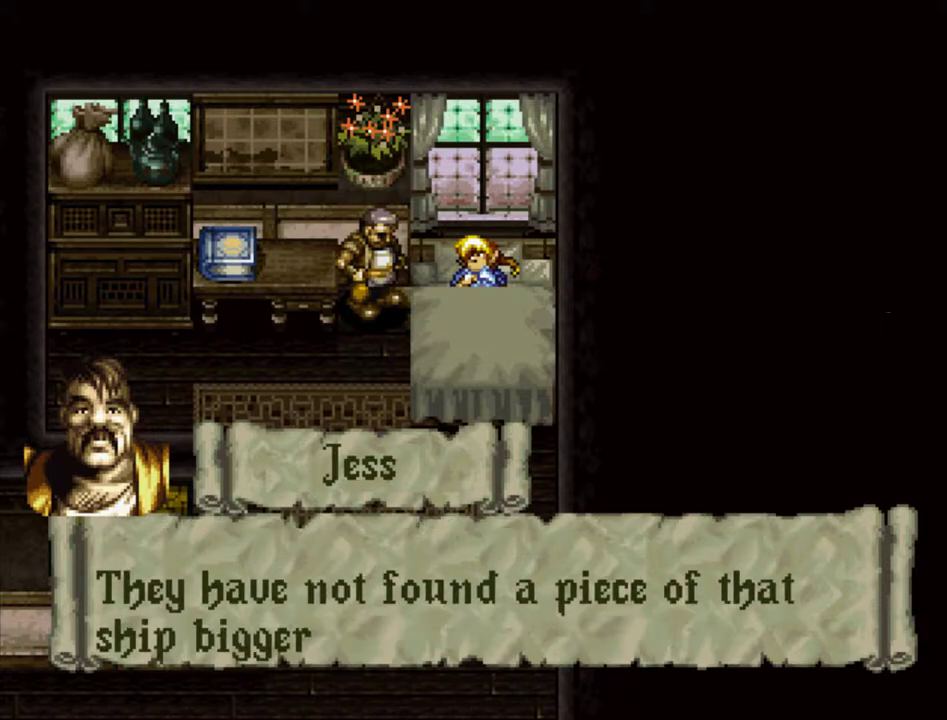
{"dt_ms": 500, "buttons": ["SQUARE"], "events": []}
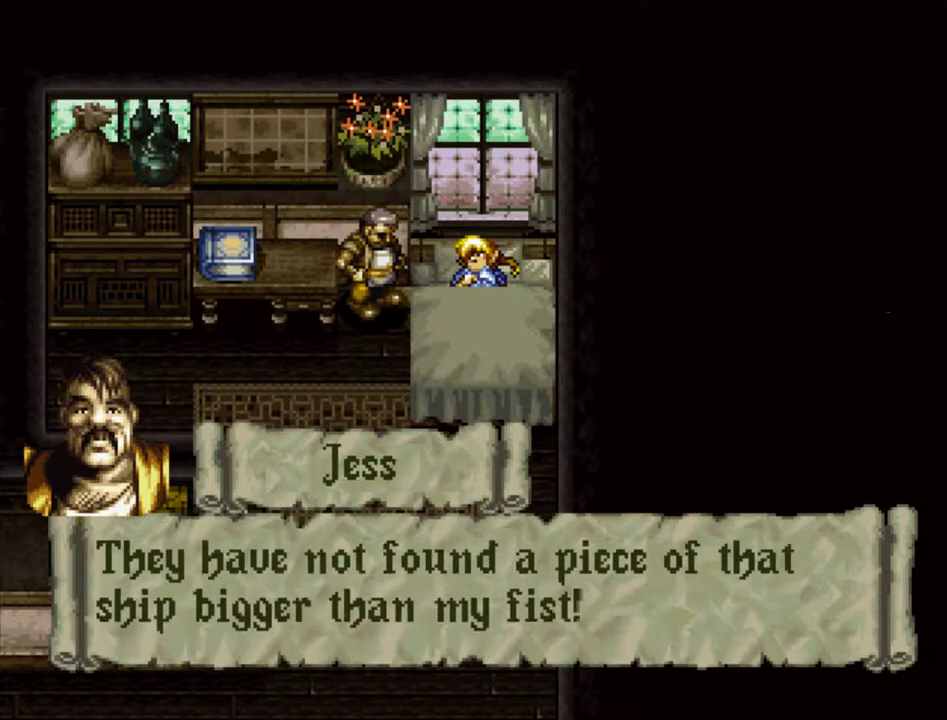
{"dt_ms": 500, "buttons": ["SQUARE"], "events": [[133, "SQUARE", "up"], [200, "SQUARE", "down"]]}
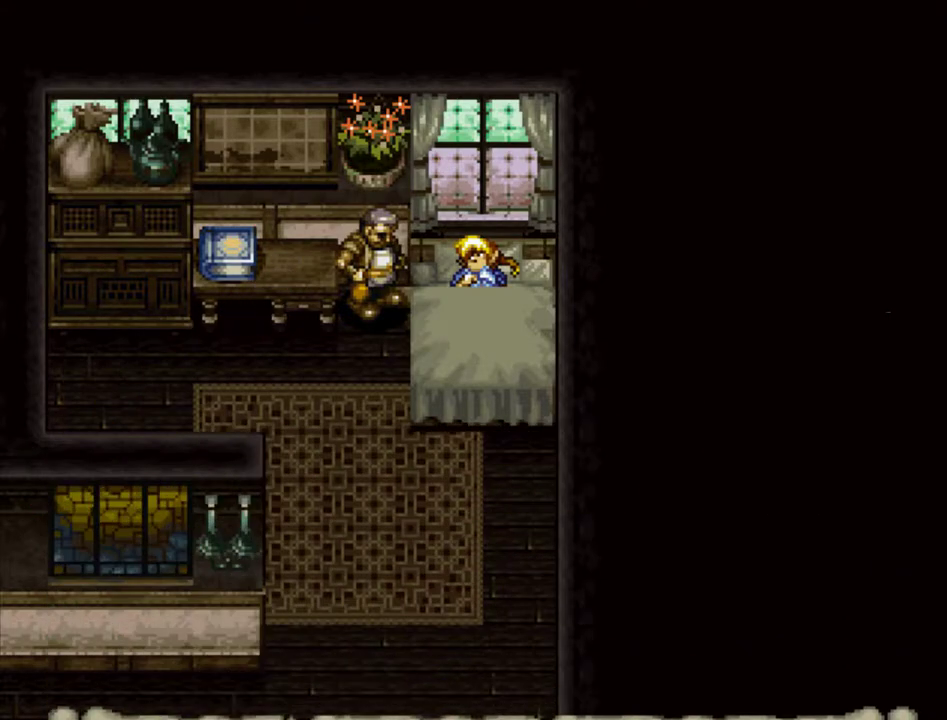
{"dt_ms": 500, "buttons": ["SQUARE"], "events": []}
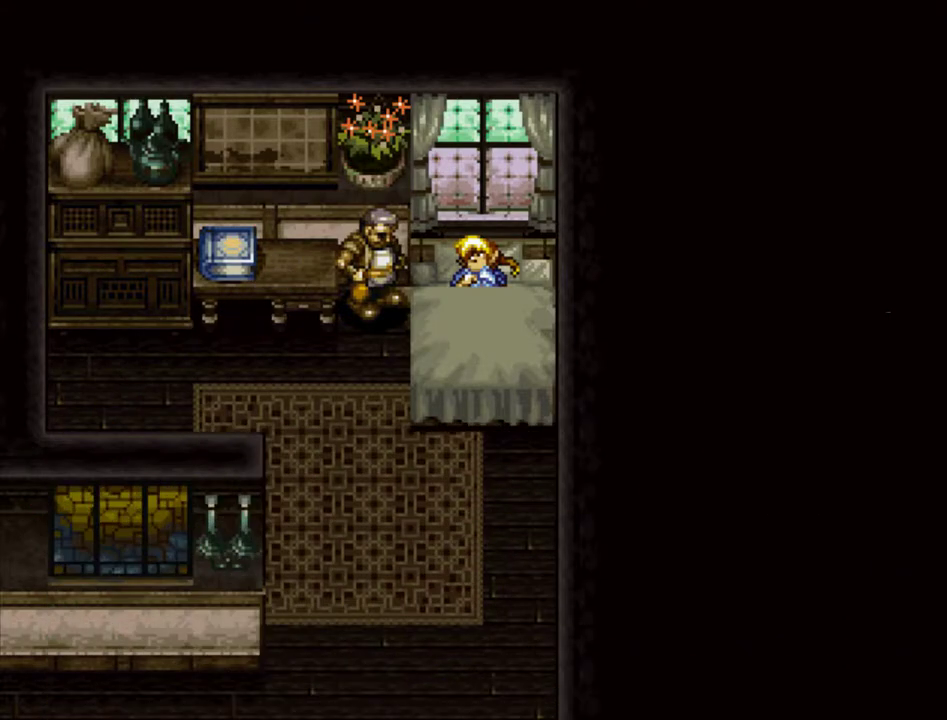
{"dt_ms": 500, "buttons": ["SQUARE"], "events": []}
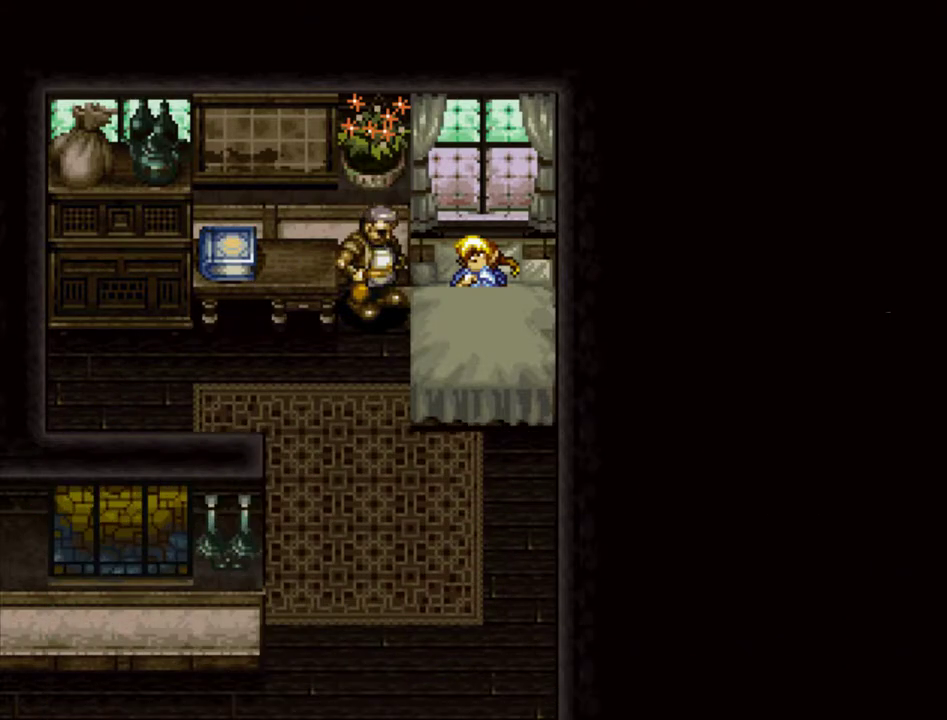
{"dt_ms": 500, "buttons": ["SQUARE"], "events": []}
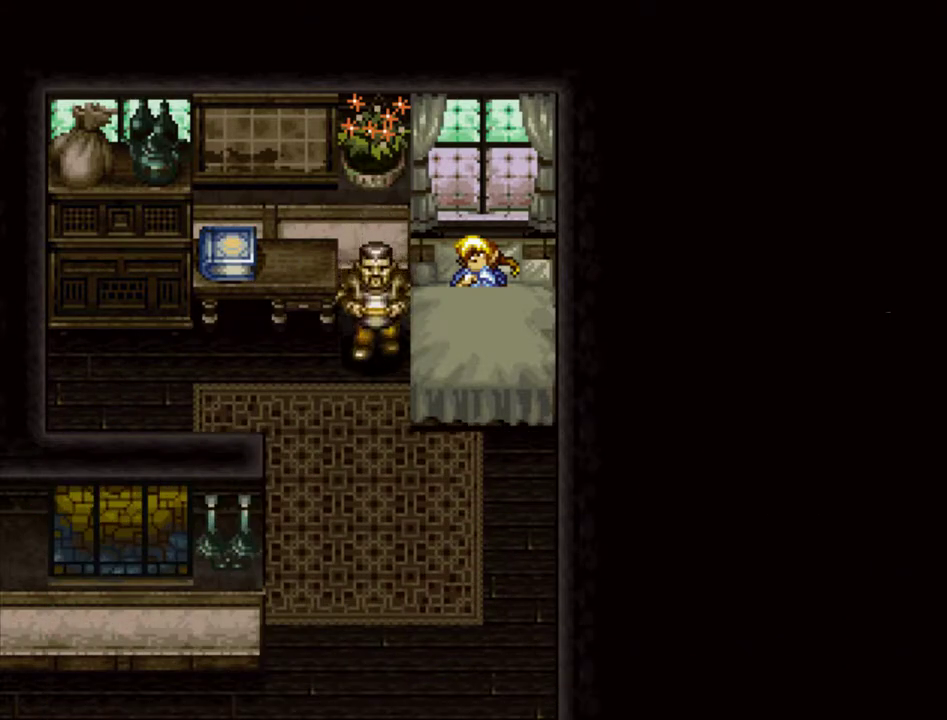
{"dt_ms": 500, "buttons": ["SQUARE"], "events": []}
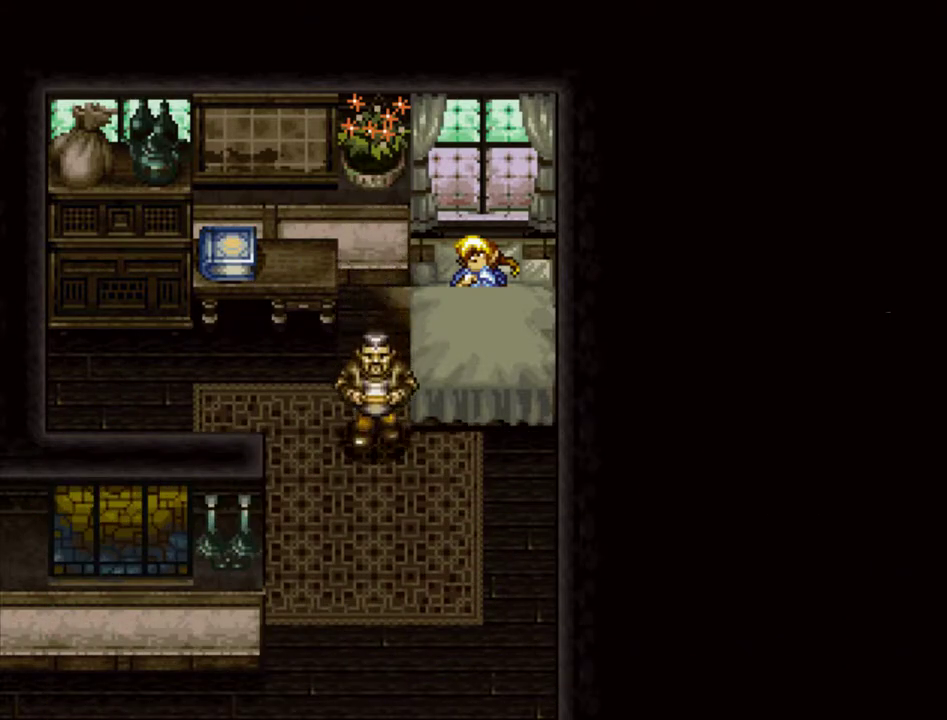
{"dt_ms": 500, "buttons": ["SQUARE"], "events": []}
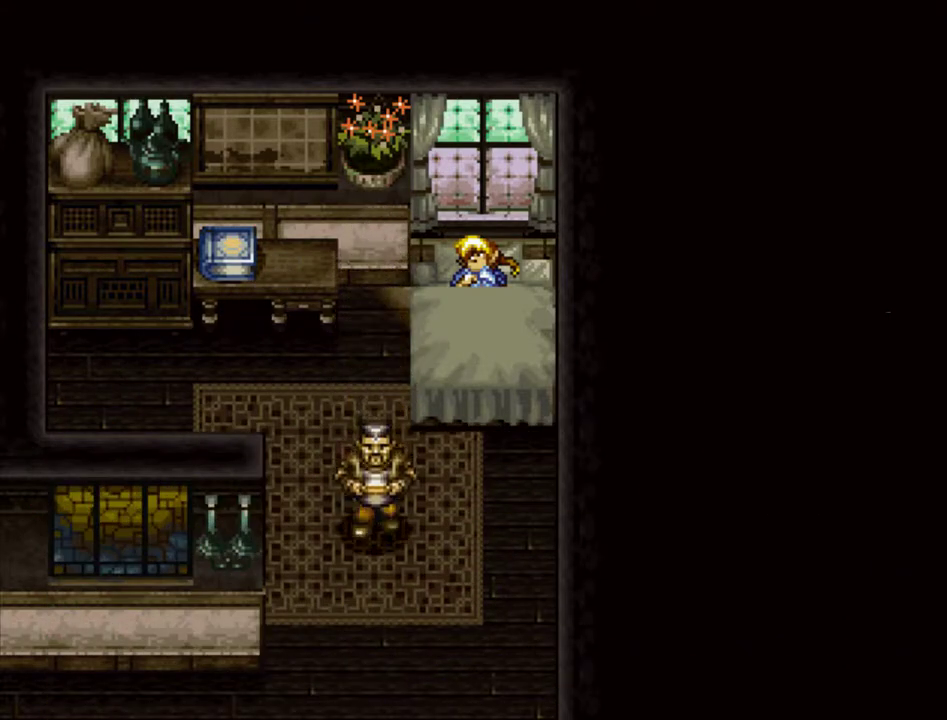
{"dt_ms": 500, "buttons": ["SQUARE"], "events": []}
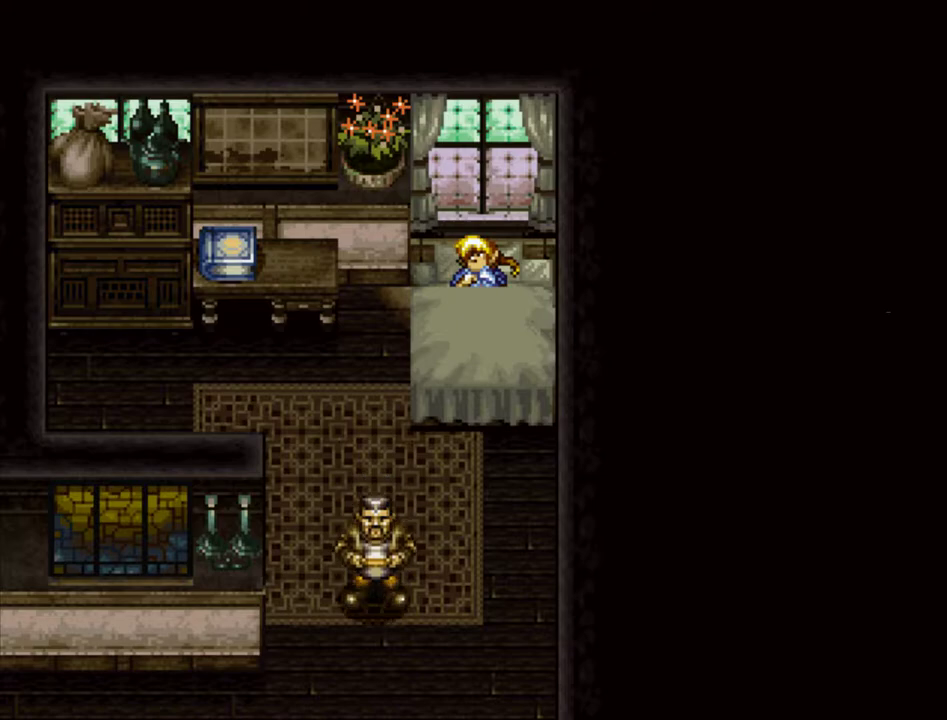
{"dt_ms": 500, "buttons": ["SQUARE"], "events": []}
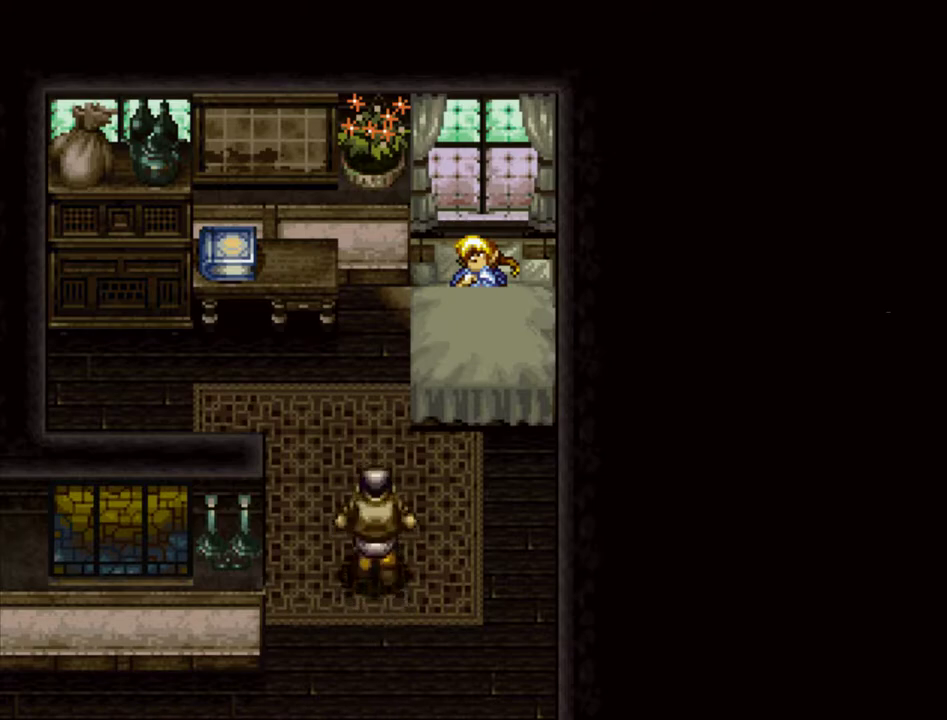
{"dt_ms": 500, "buttons": ["SQUARE"], "events": []}
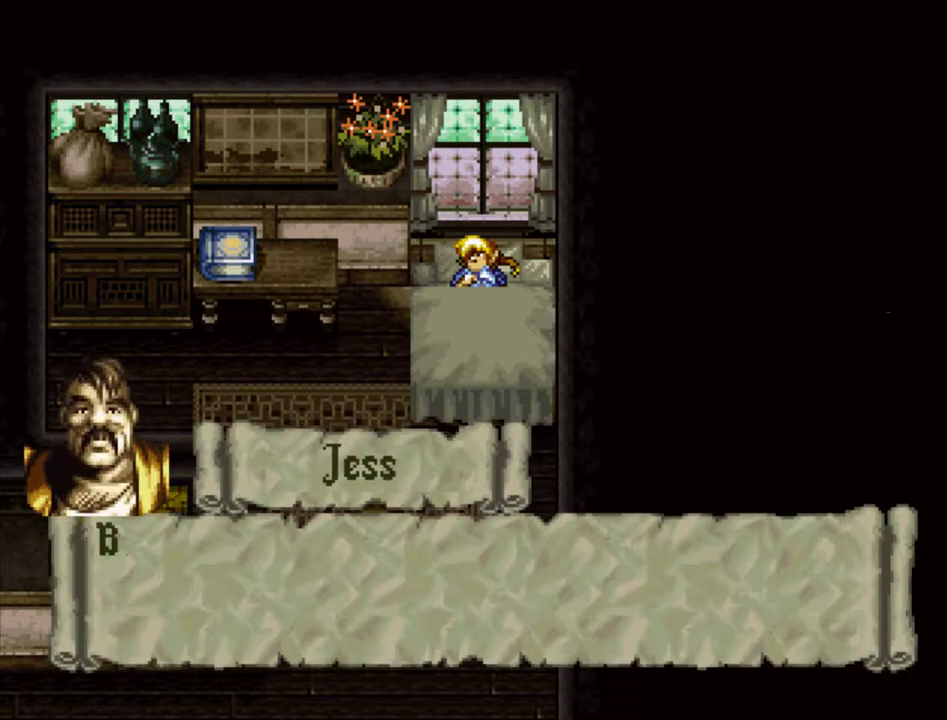
{"dt_ms": 500, "buttons": ["SQUARE"], "events": []}
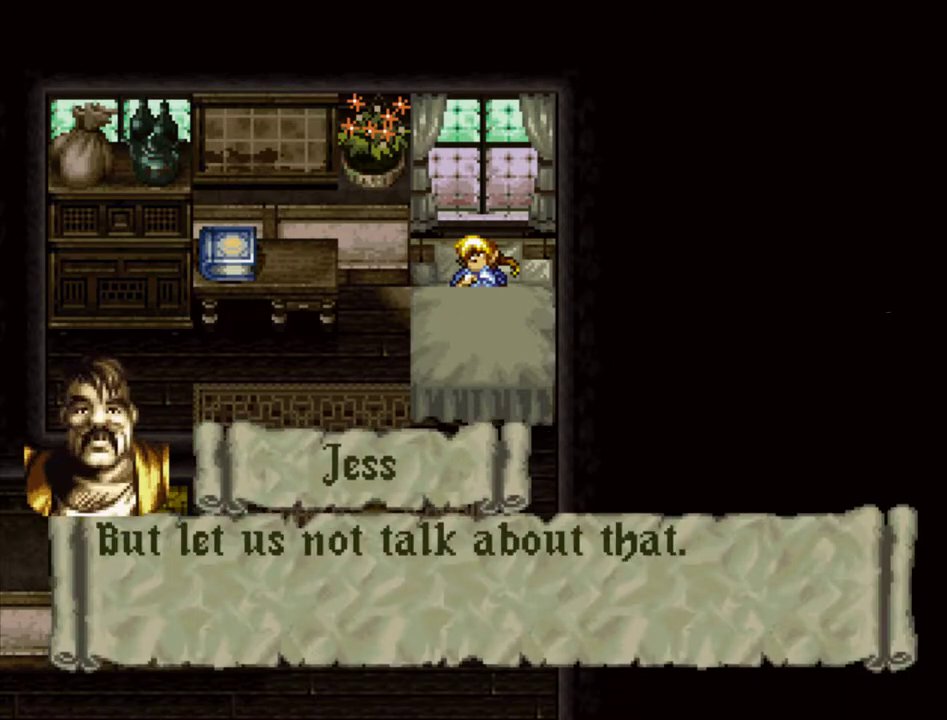
{"dt_ms": 500, "buttons": ["SQUARE"], "events": []}
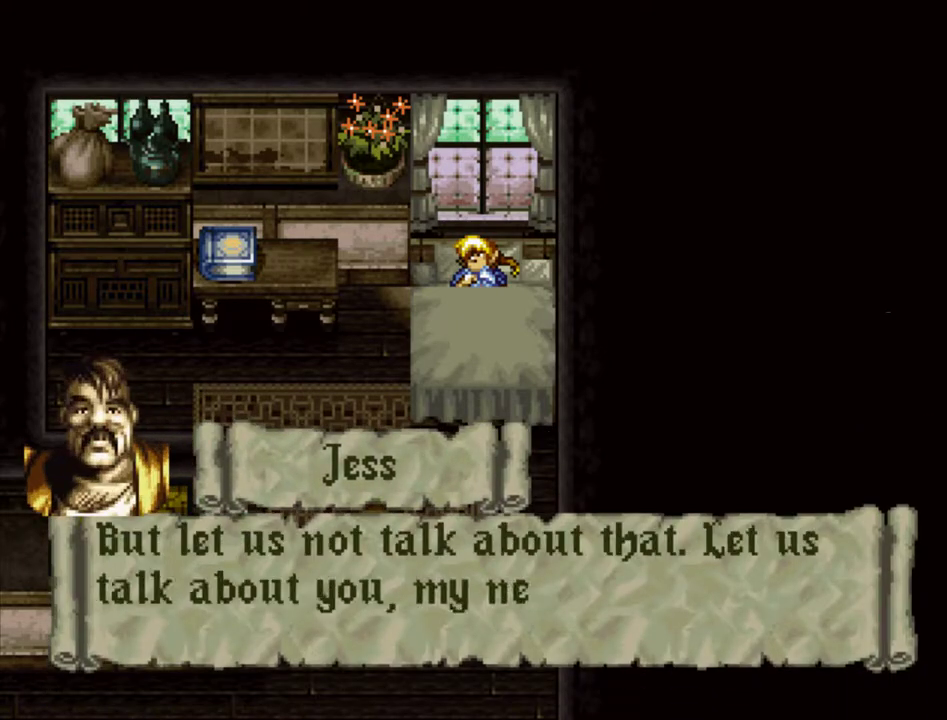
{"dt_ms": 300, "buttons": ["SQUARE"], "events": []}
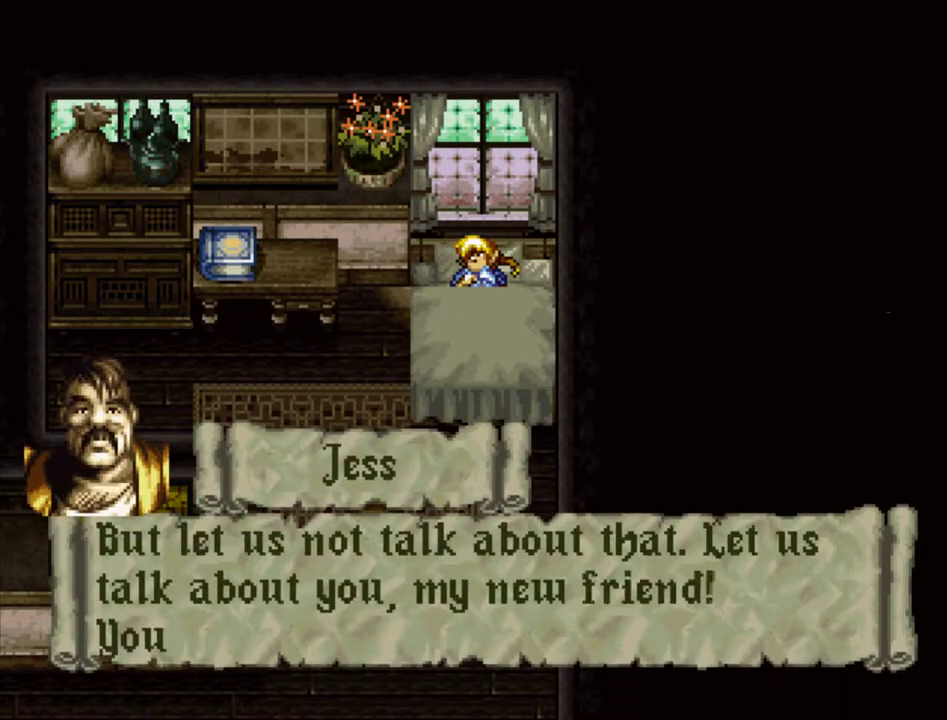
{"dt_ms": 300, "buttons": ["SQUARE"], "events": [[167, "SQUARE", "up"], [217, "SQUARE", "down"]]}
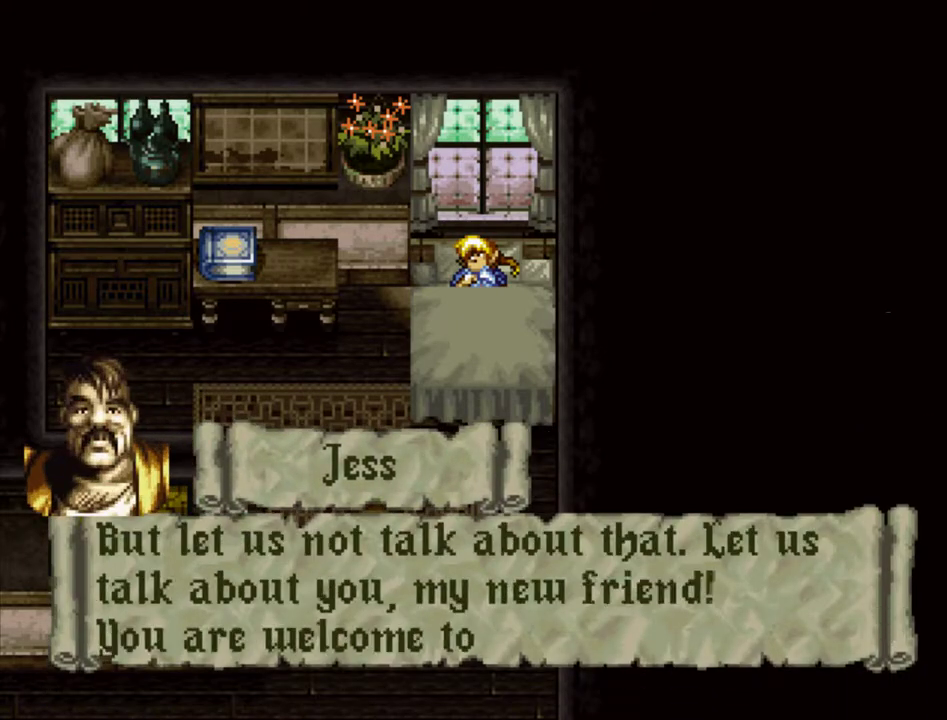
{"dt_ms": 400, "buttons": ["SQUARE"], "events": []}
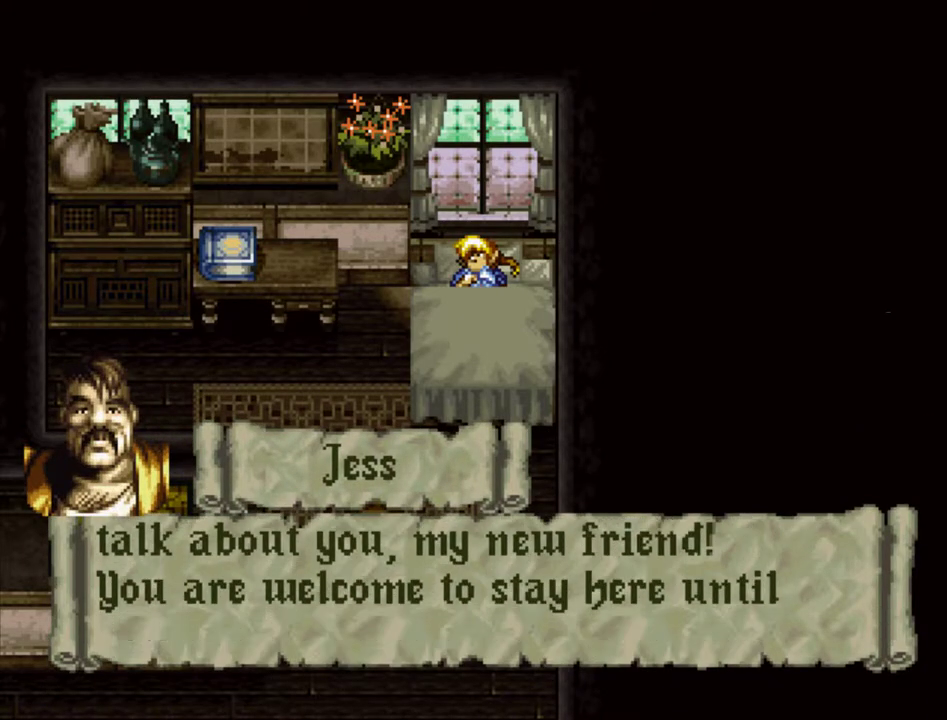
{"dt_ms": 500, "buttons": [], "events": [[500, "SQUARE", "up"]]}
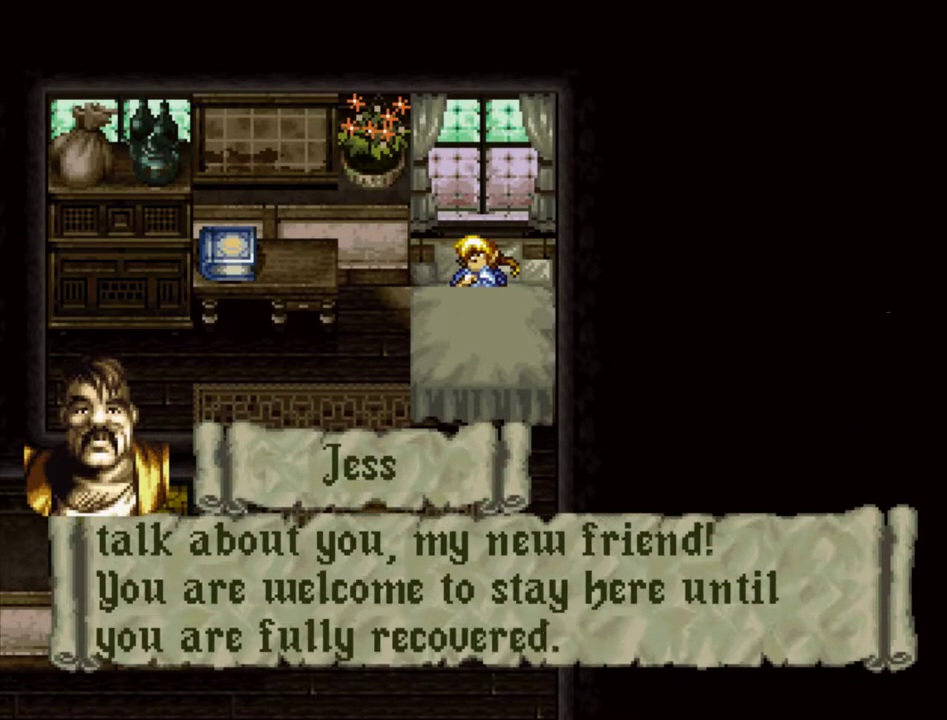
{"dt_ms": 500, "buttons": ["SQUARE"], "events": [[50, "SQUARE", "down"]]}
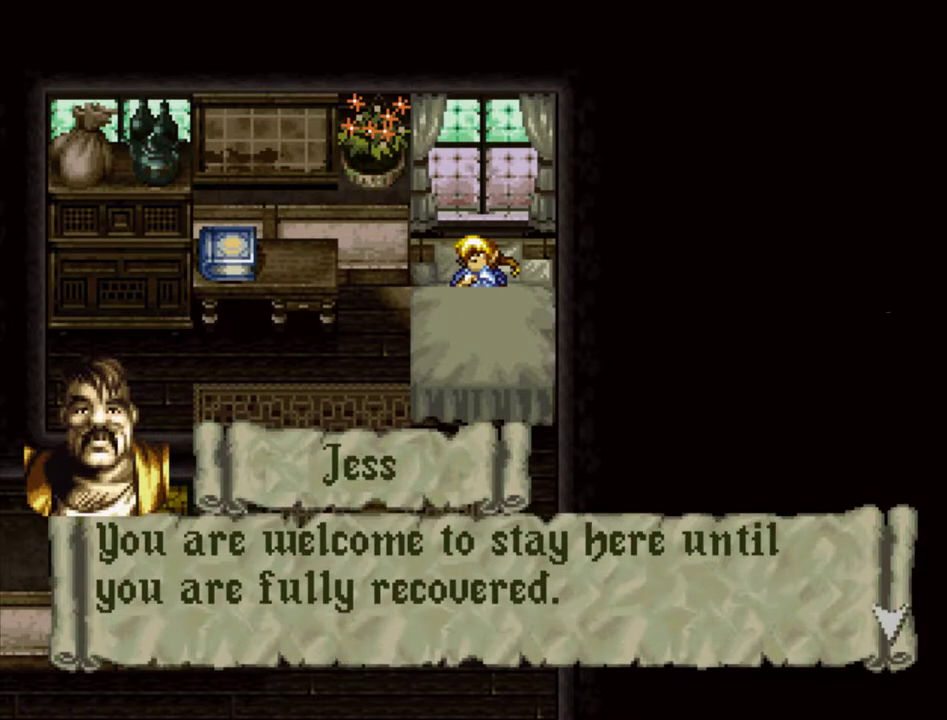
{"dt_ms": 500, "buttons": ["SQUARE"], "events": [[33, "SQUARE", "up"], [83, "SQUARE", "down"]]}
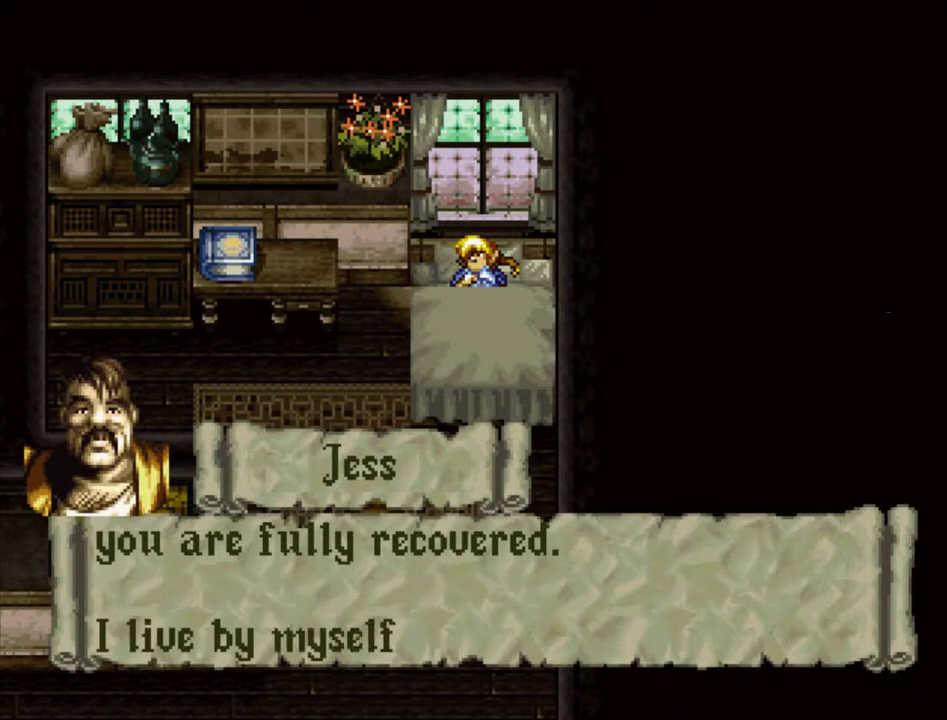
{"dt_ms": 500, "buttons": ["SQUARE"], "events": []}
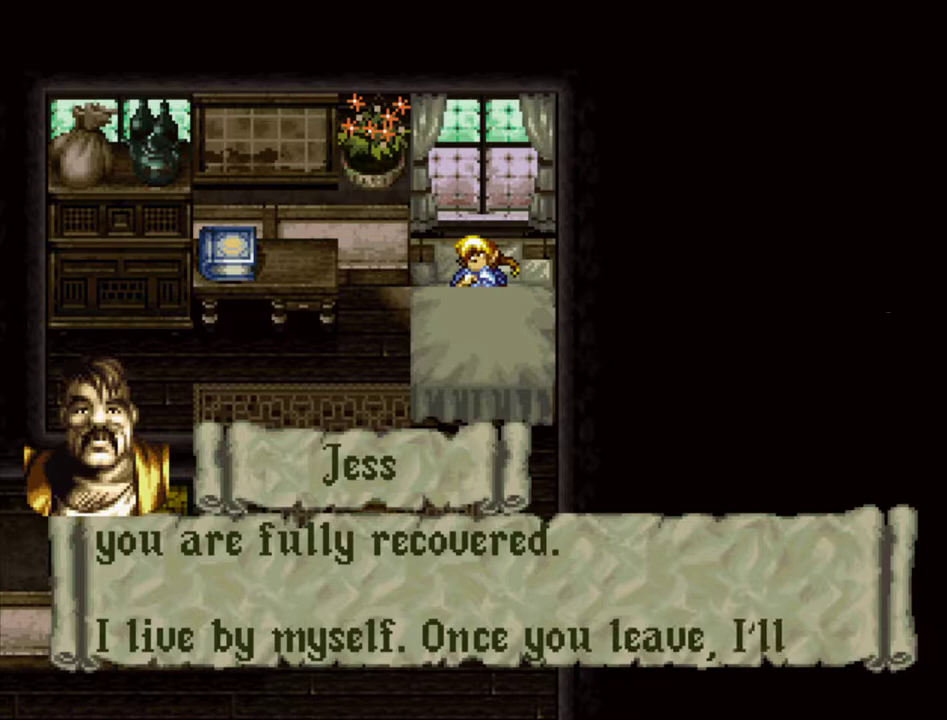
{"dt_ms": 500, "buttons": ["SQUARE"], "events": []}
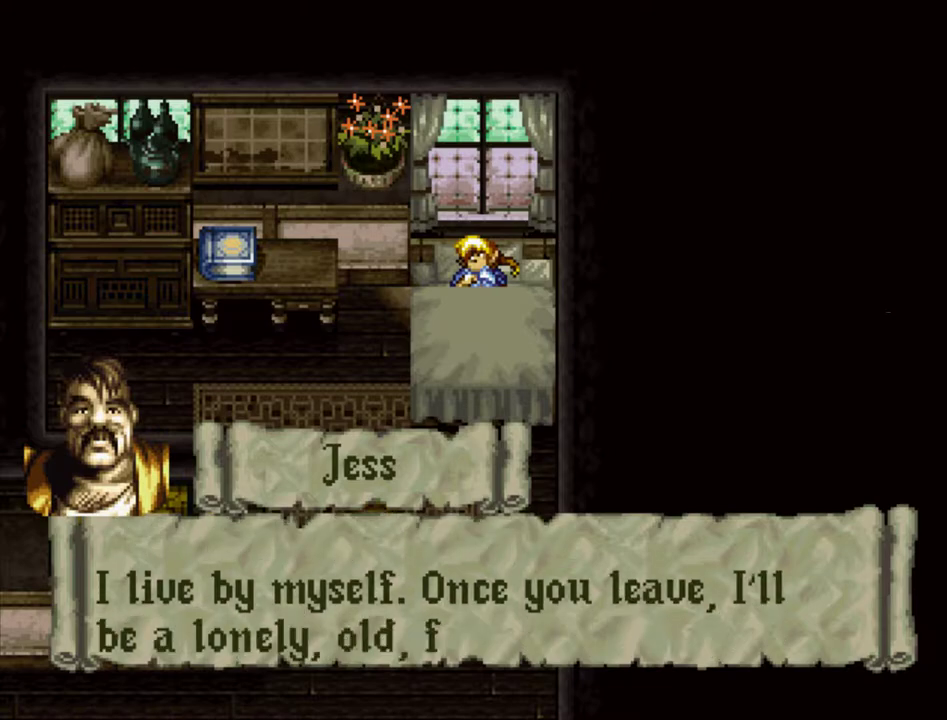
{"dt_ms": 500, "buttons": ["SQUARE"], "events": []}
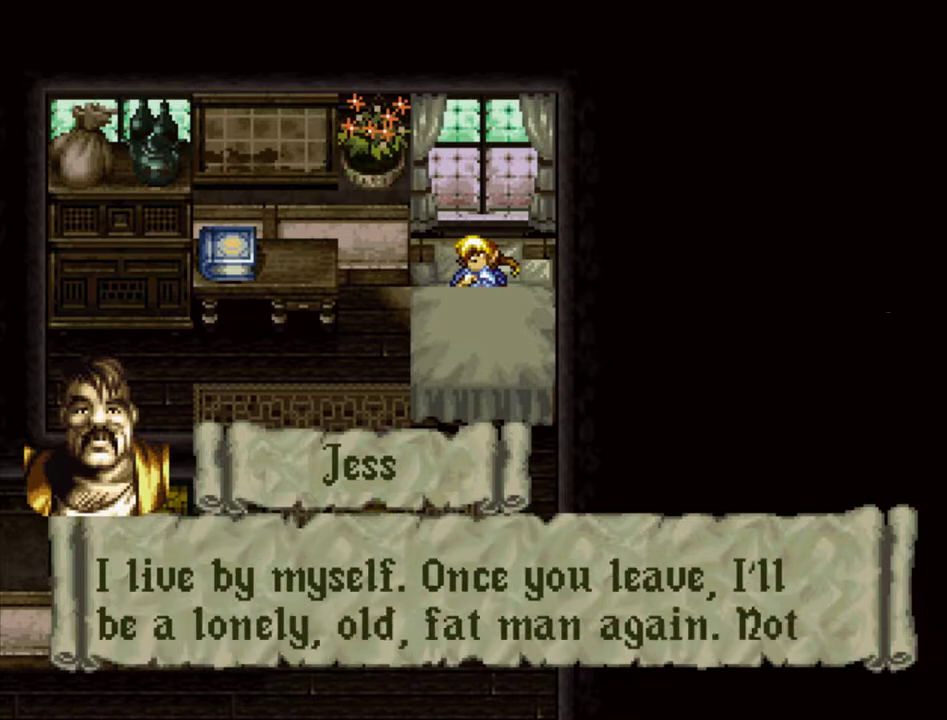
{"dt_ms": 600, "buttons": [], "events": [[583, "SQUARE", "up"]]}